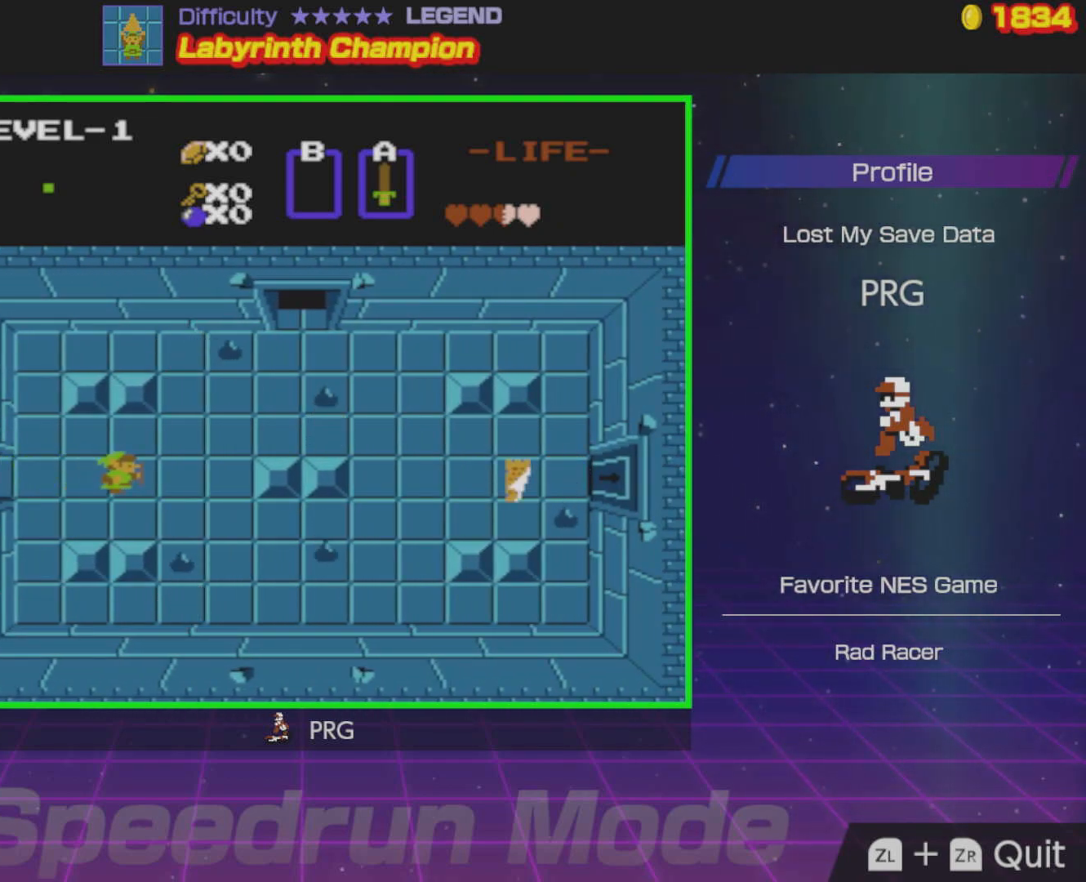
Gameplay with a controller (Nintendo layout); each line is a JSON object with the inputs held at the frame after it. "events" lists button and stick changes between this image and that frame as [ms after this image, input, new state], when the widget could be followed in between. Not read: L3 R3.
{"buttons": ["DPAD_UP"], "events": [[250, "DPAD_UP", "down"], [267, "DPAD_RIGHT", "up"]]}
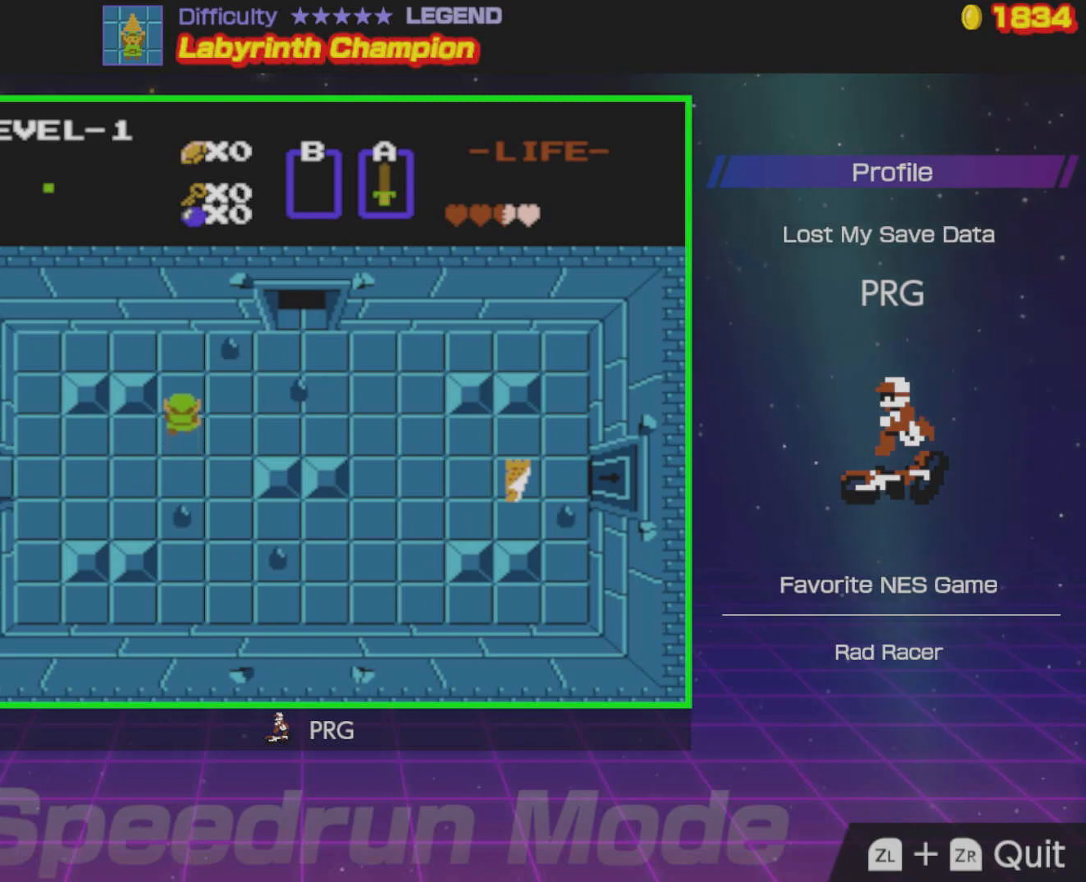
{"buttons": ["DPAD_UP"], "events": [[233, "DPAD_RIGHT", "down"], [283, "A", "down"], [283, "DPAD_UP", "up"], [400, "A", "up"], [467, "DPAD_UP", "down"], [483, "DPAD_RIGHT", "up"]]}
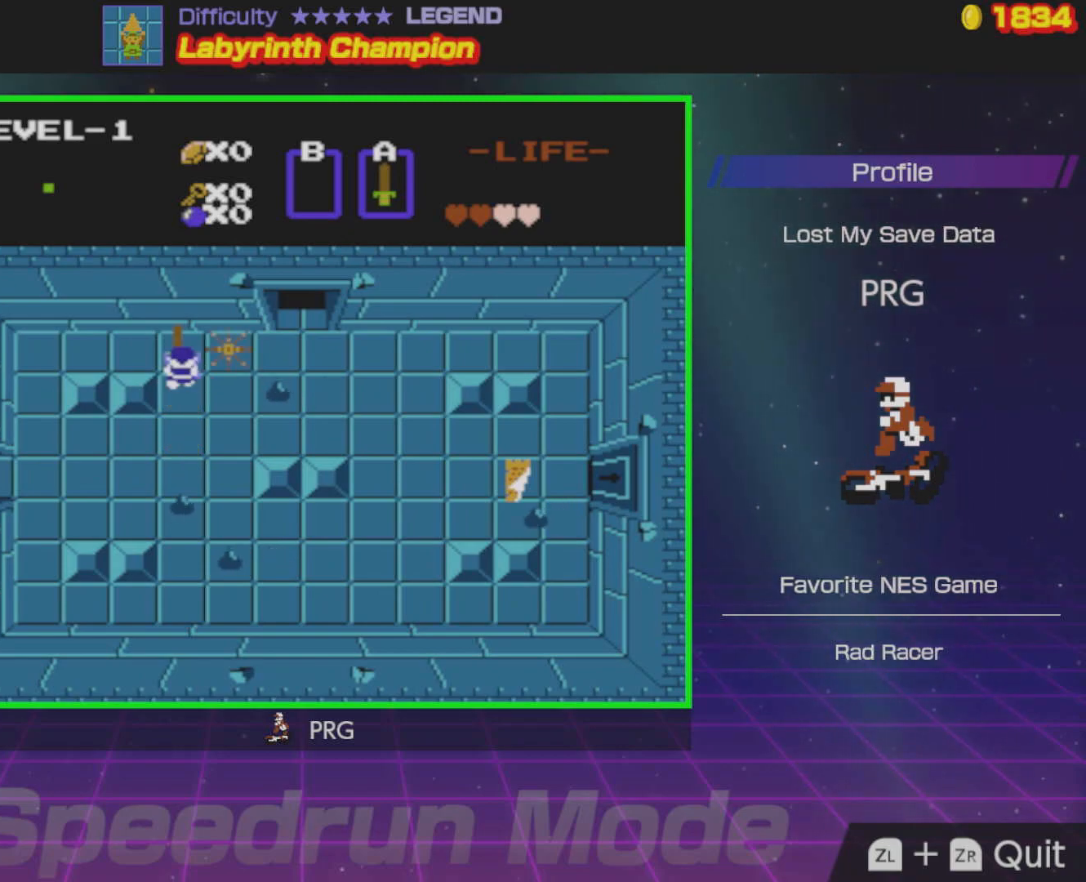
{"buttons": ["DPAD_RIGHT"], "events": [[17, "DPAD_LEFT", "down"], [167, "DPAD_LEFT", "up"], [183, "DPAD_RIGHT", "down"], [217, "DPAD_UP", "up"]]}
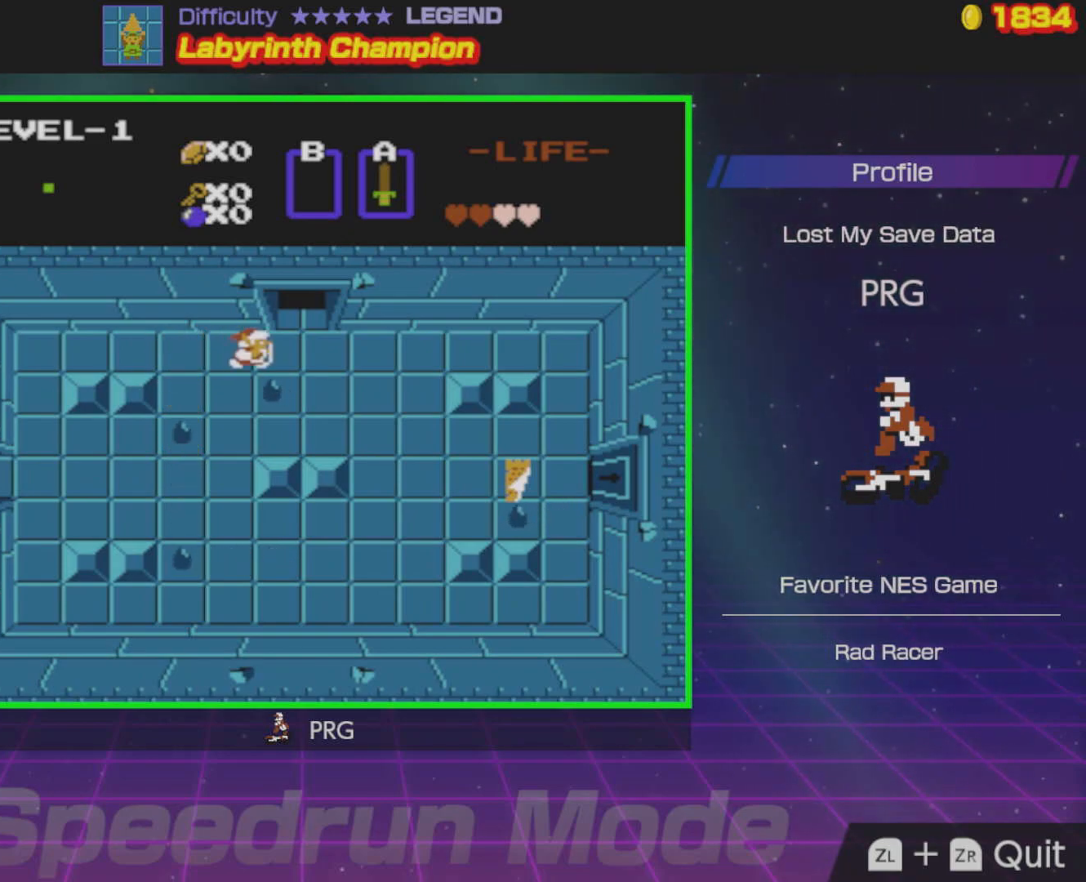
{"buttons": ["DPAD_UP"], "events": [[150, "DPAD_UP", "down"], [167, "DPAD_RIGHT", "up"]]}
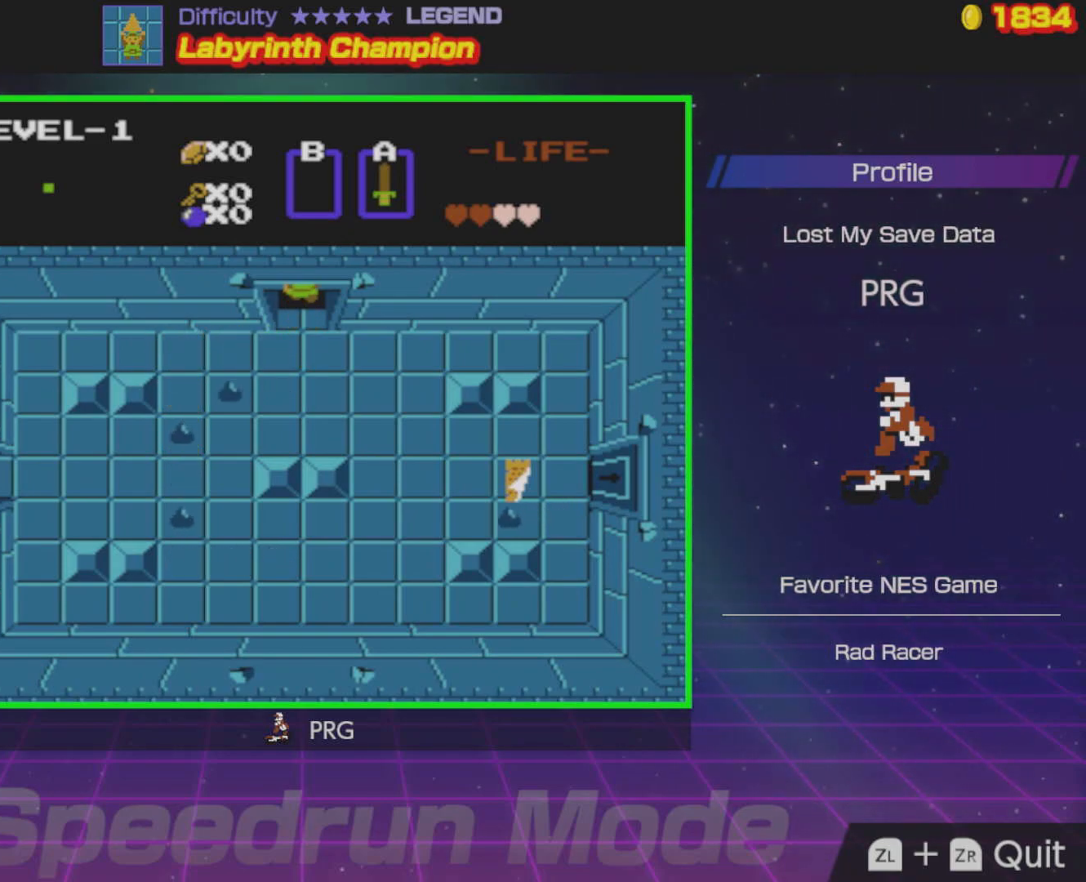
{"buttons": [], "events": [[267, "DPAD_UP", "up"]]}
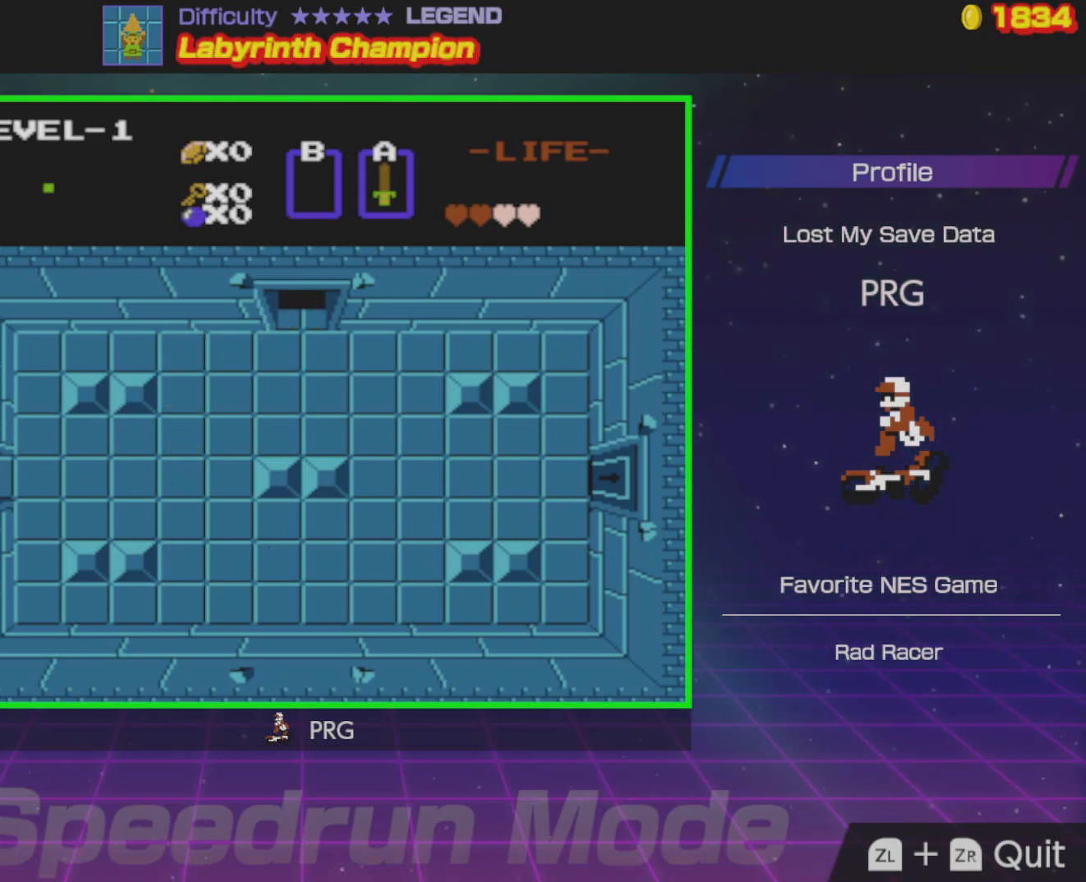
{"buttons": ["DPAD_LEFT"], "events": [[150, "DPAD_LEFT", "down"]]}
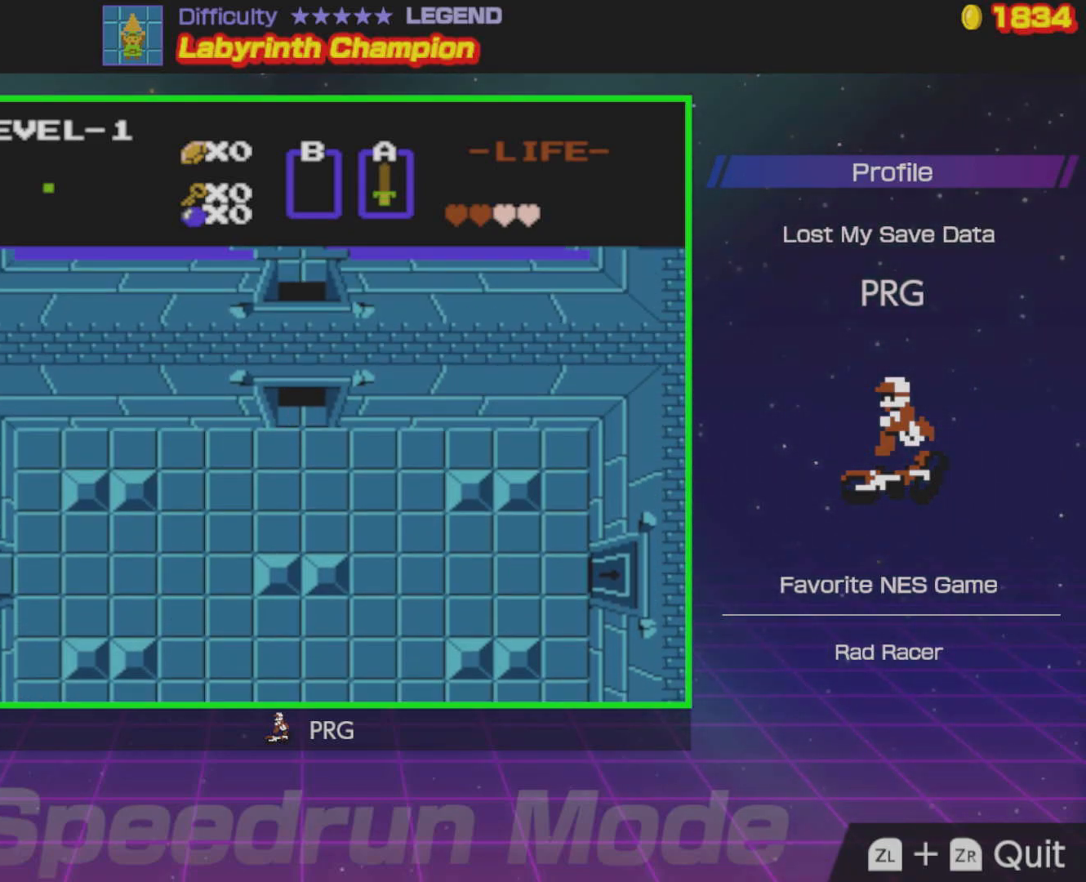
{"buttons": ["DPAD_LEFT"], "events": []}
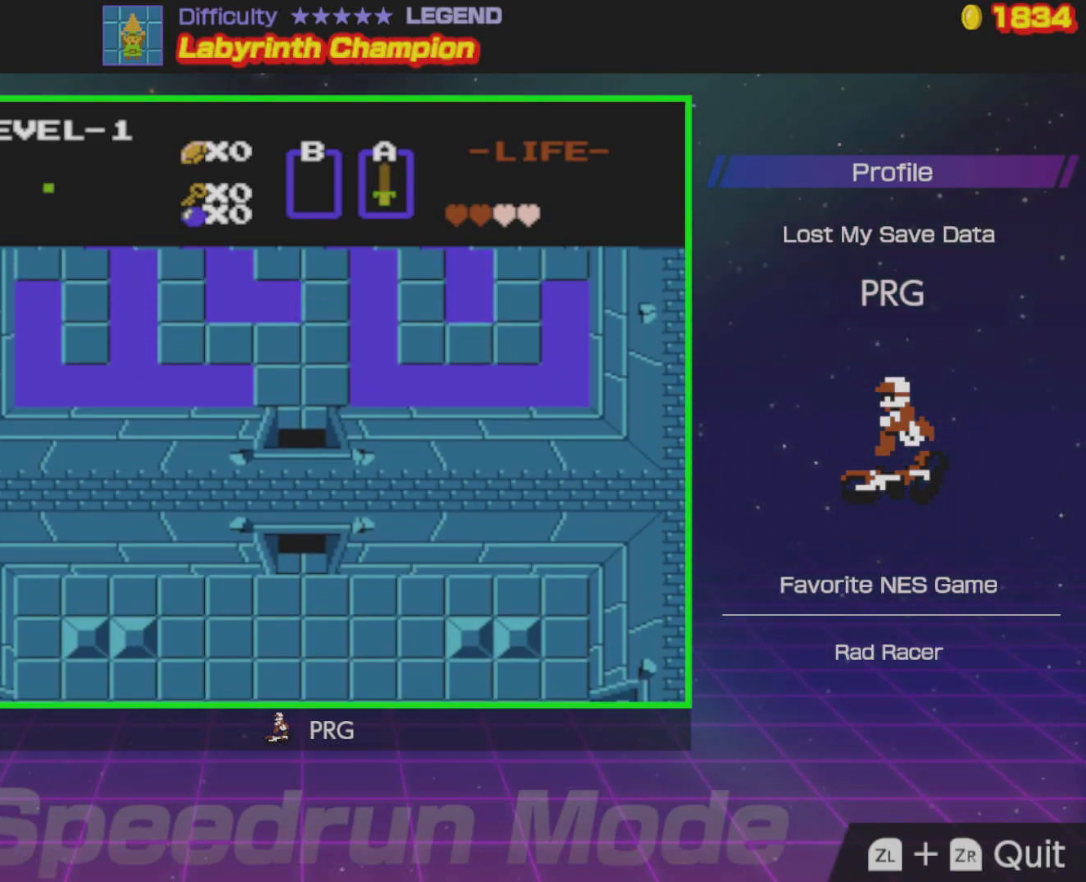
{"buttons": ["DPAD_UP"], "events": [[17, "DPAD_UP", "down"], [50, "DPAD_LEFT", "up"]]}
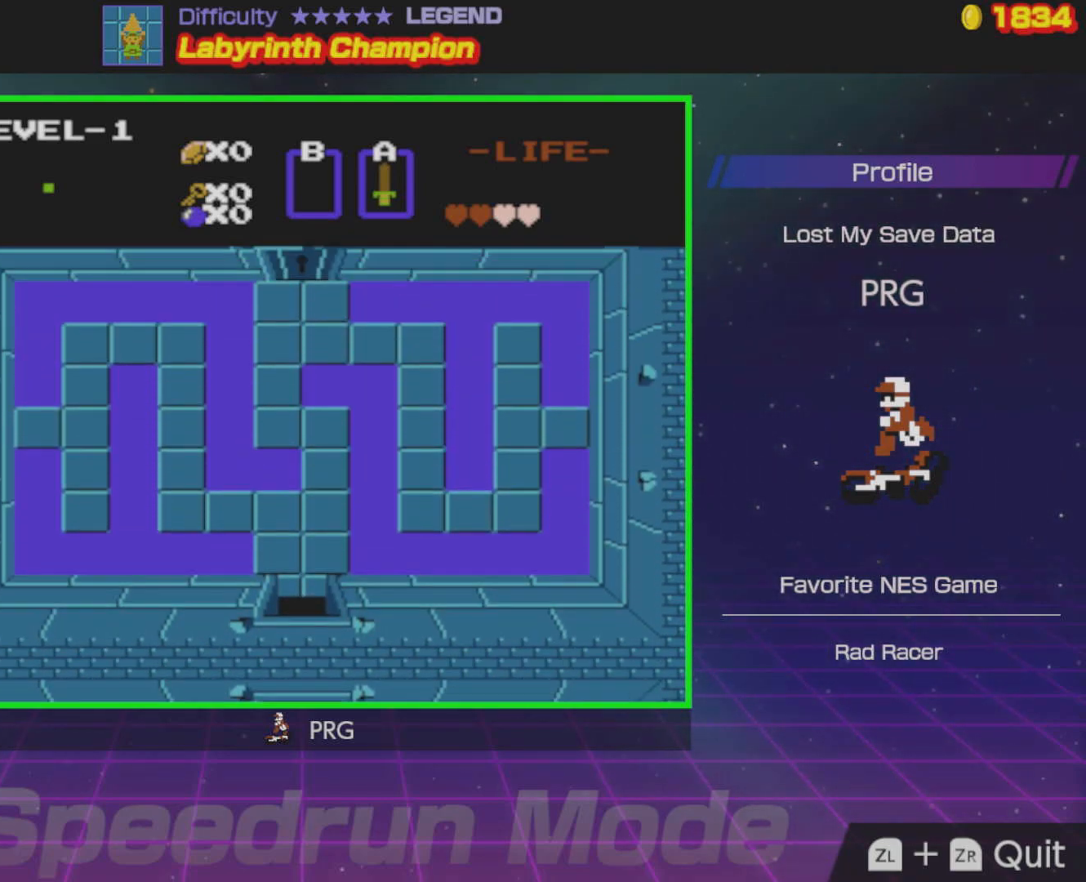
{"buttons": ["DPAD_UP"], "events": []}
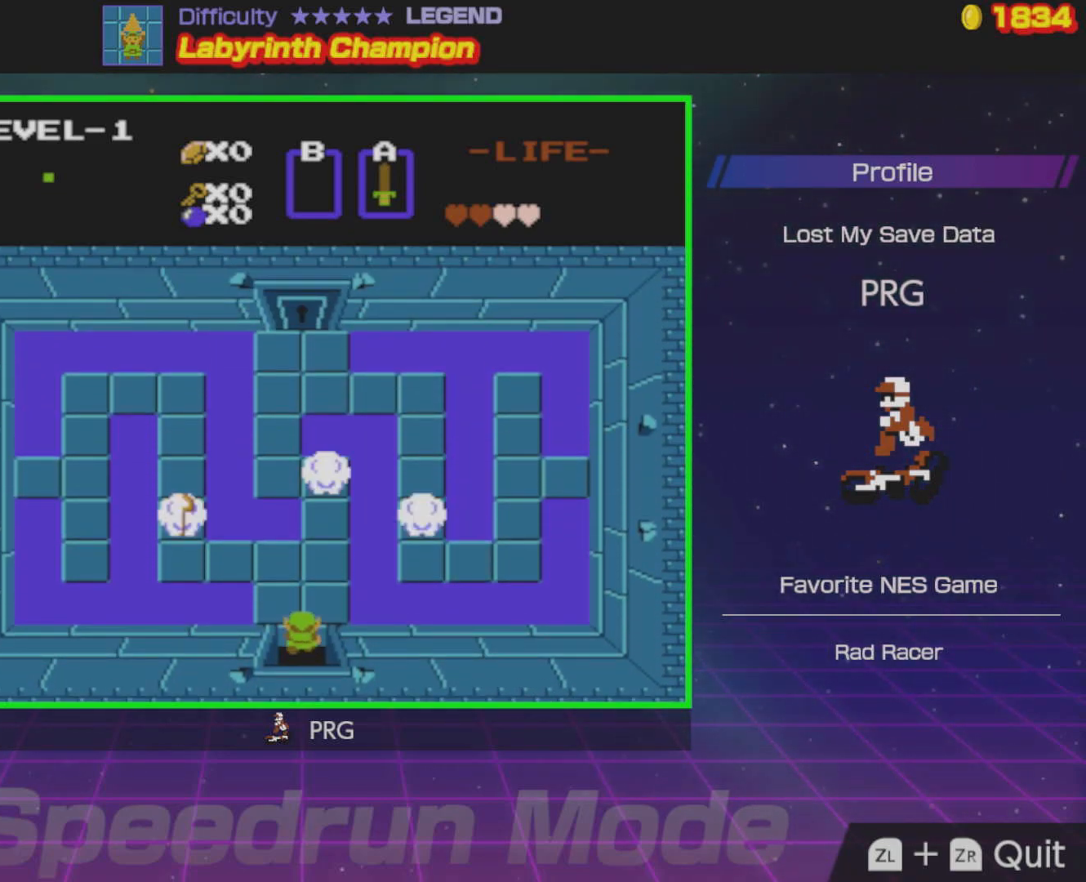
{"buttons": ["DPAD_LEFT"], "events": [[283, "DPAD_LEFT", "down"], [367, "DPAD_UP", "up"]]}
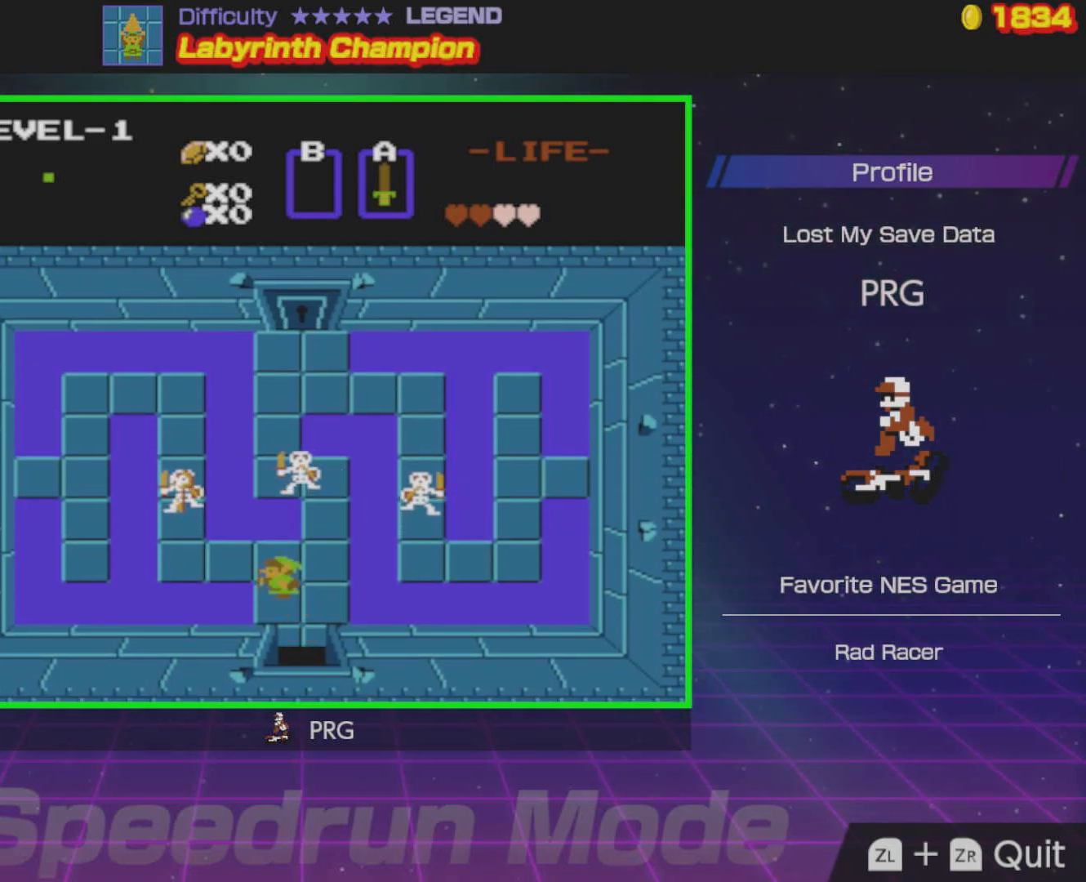
{"buttons": ["DPAD_LEFT"], "events": [[200, "DPAD_UP", "down"], [383, "DPAD_UP", "up"]]}
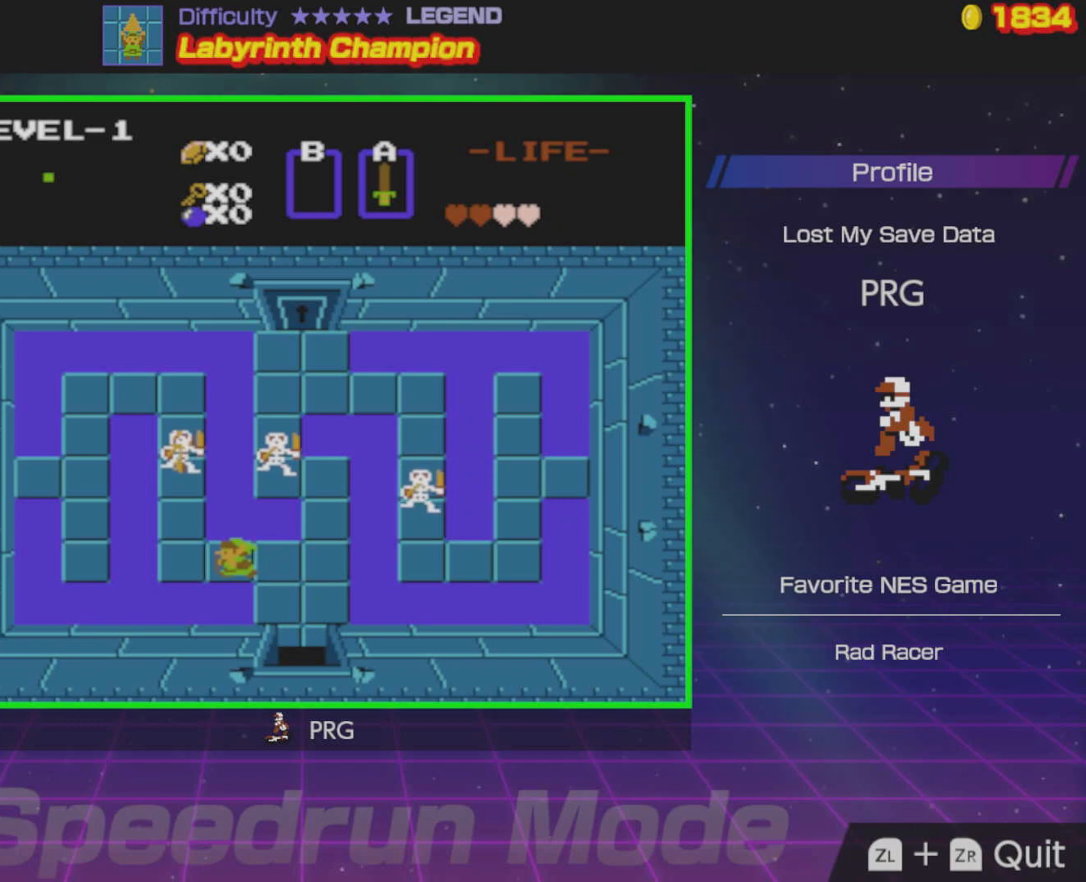
{"buttons": ["DPAD_UP"], "events": [[117, "DPAD_UP", "down"], [167, "DPAD_LEFT", "up"]]}
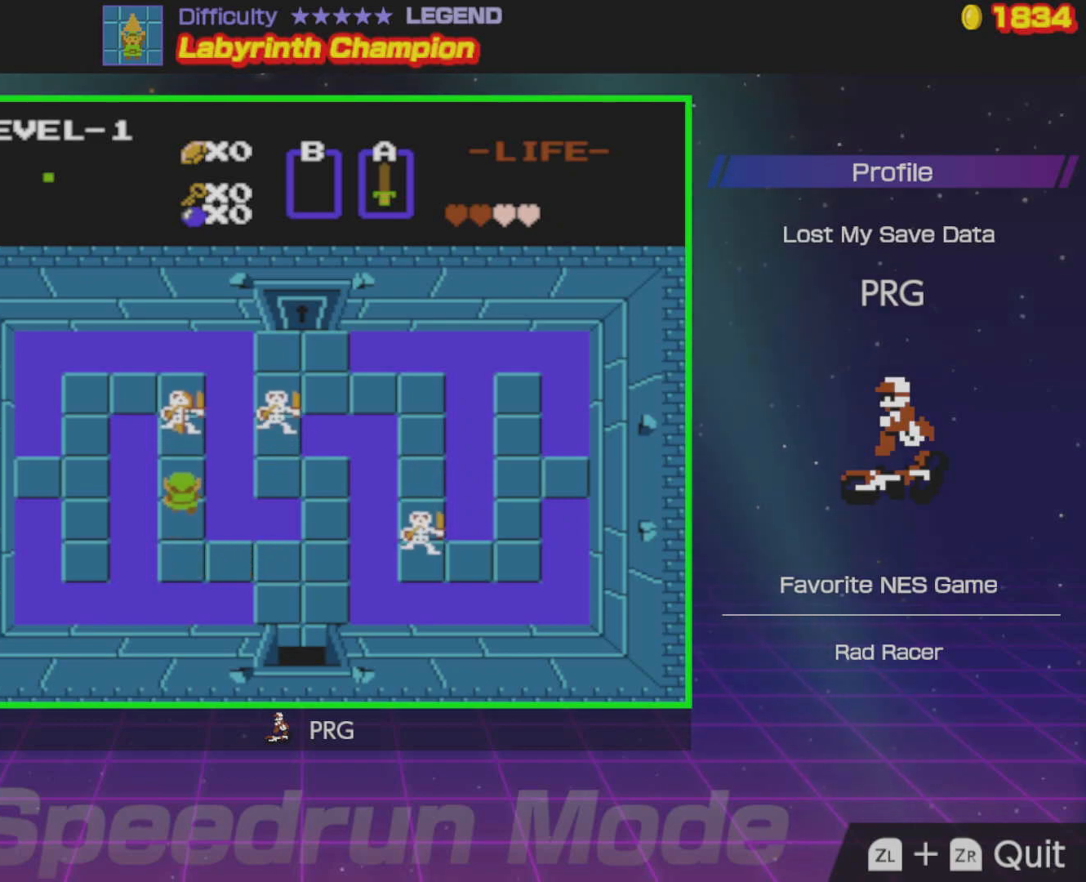
{"buttons": ["DPAD_UP"], "events": []}
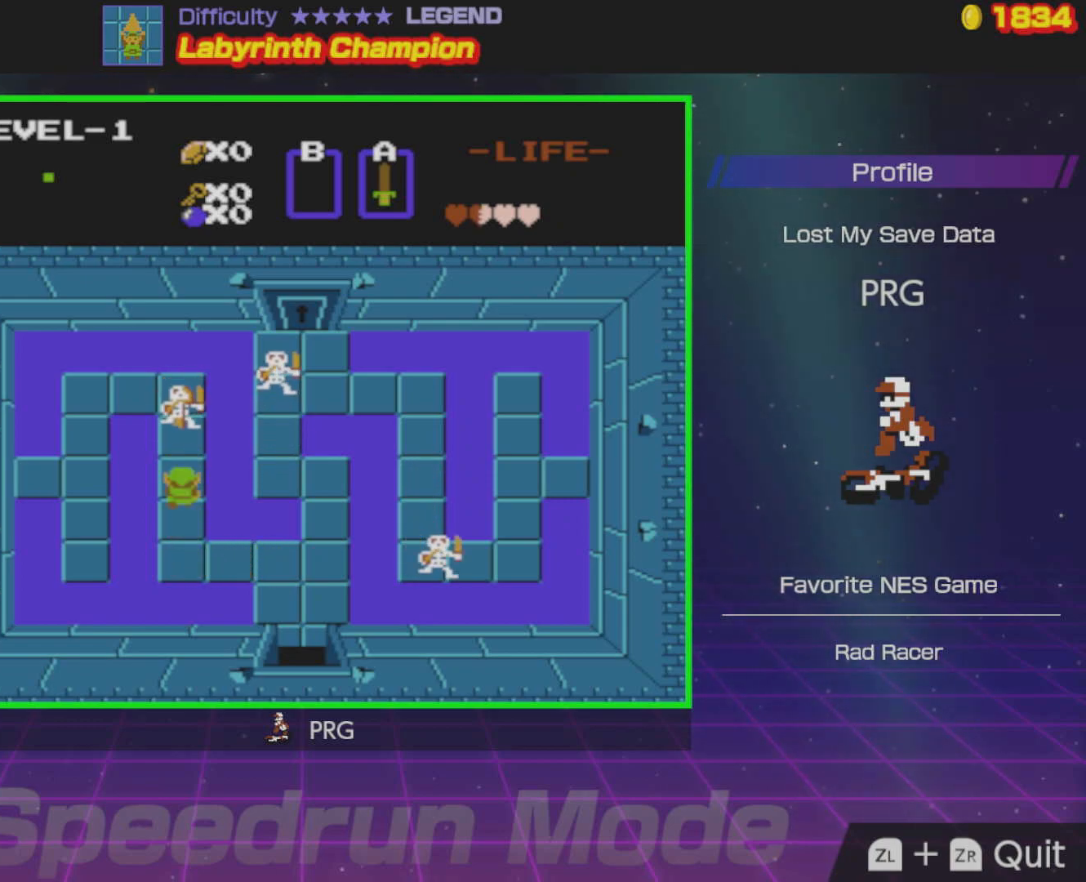
{"buttons": ["DPAD_UP"], "events": [[83, "DPAD_UP", "up"], [100, "DPAD_LEFT", "down"], [117, "DPAD_DOWN", "down"], [117, "DPAD_LEFT", "up"], [133, "DPAD_LEFT", "down"], [183, "DPAD_LEFT", "up"], [217, "DPAD_LEFT", "down"], [433, "DPAD_DOWN", "up"], [433, "DPAD_UP", "down"], [467, "DPAD_LEFT", "up"]]}
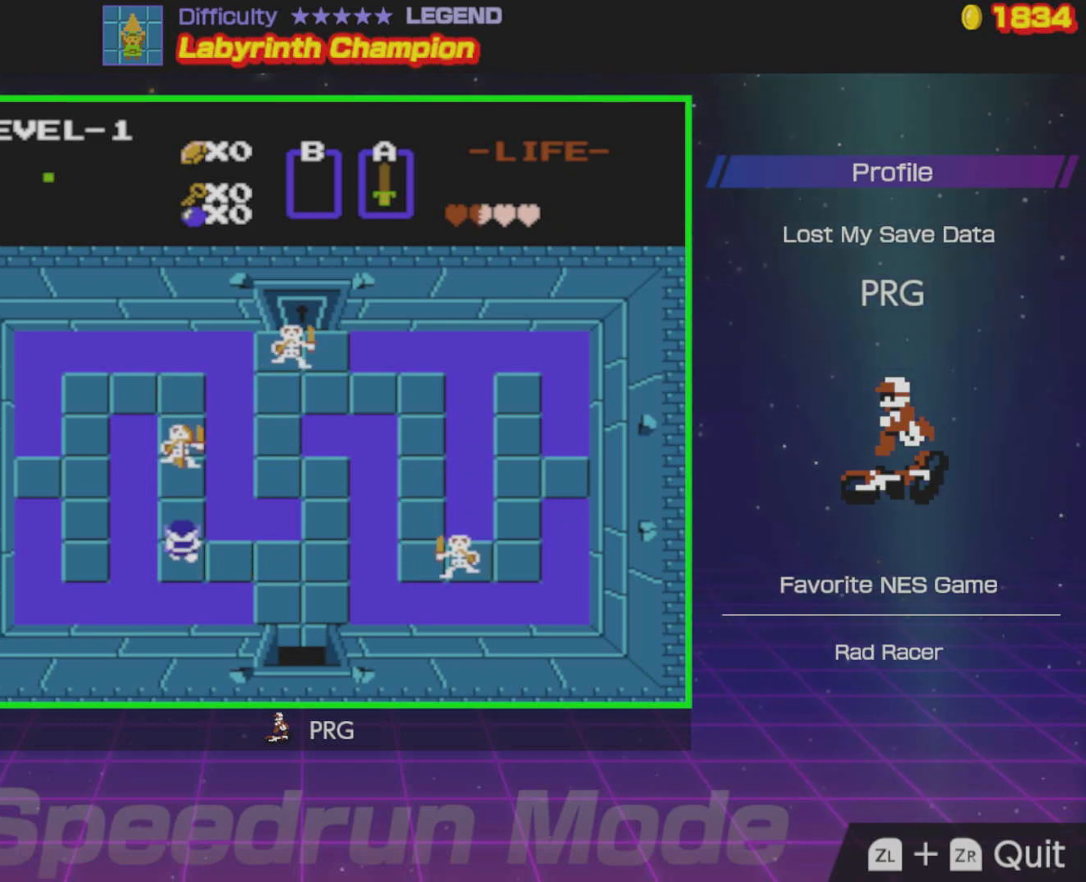
{"buttons": [], "events": [[167, "A", "down"], [300, "A", "up"], [450, "DPAD_UP", "up"]]}
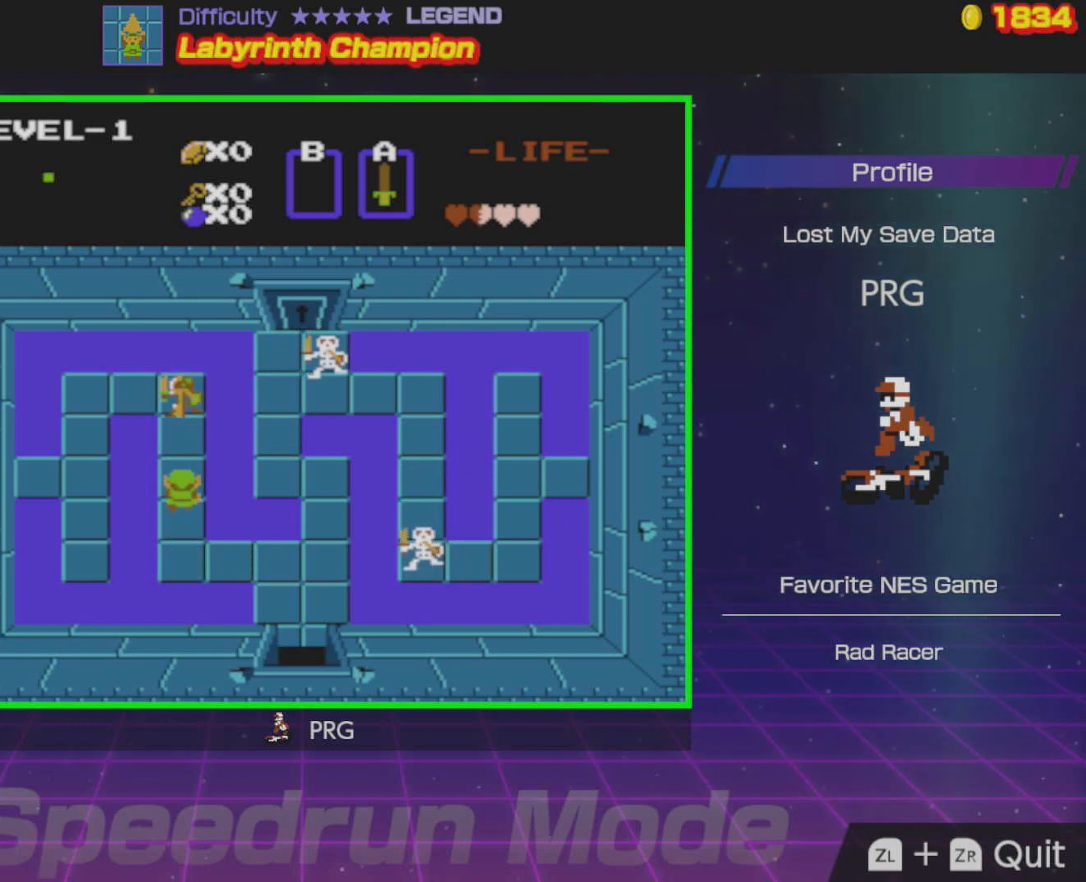
{"buttons": [], "events": [[50, "DPAD_UP", "down"], [200, "A", "down"], [200, "DPAD_UP", "up"], [367, "A", "up"]]}
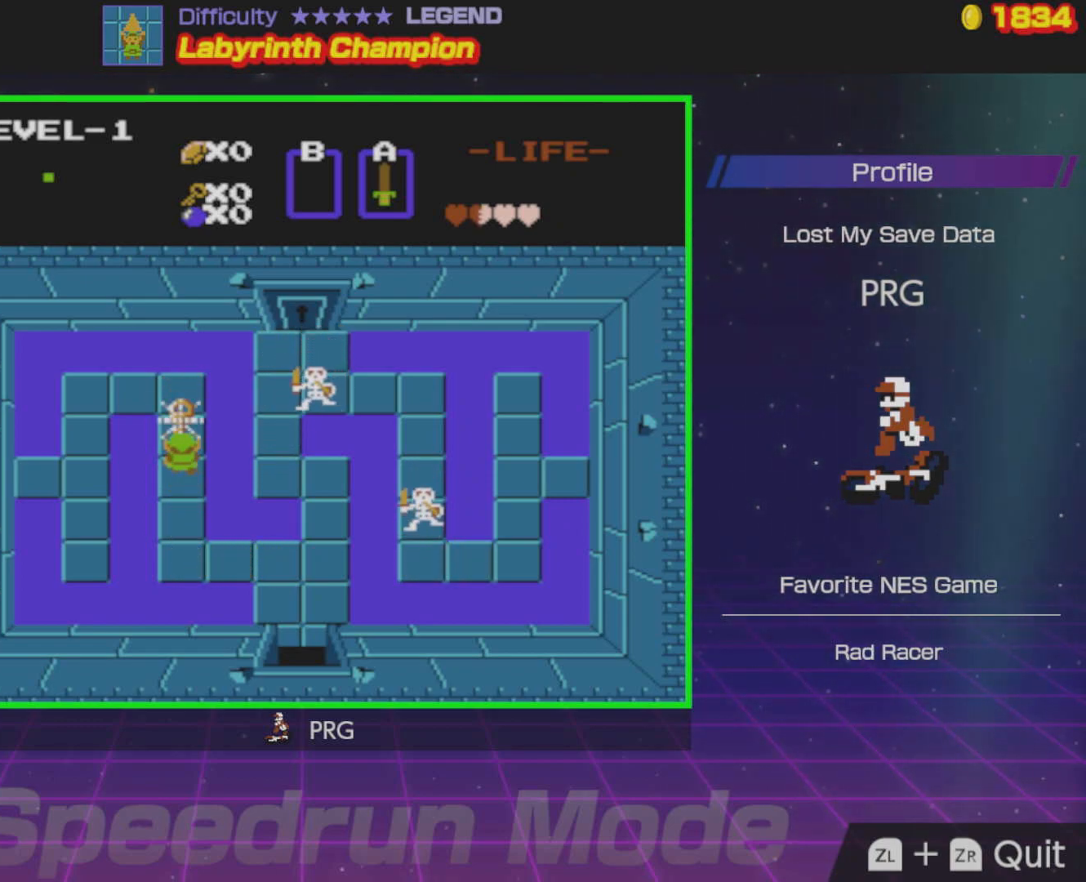
{"buttons": ["DPAD_DOWN"], "events": [[167, "DPAD_UP", "down"], [200, "DPAD_LEFT", "down"], [250, "DPAD_LEFT", "up"], [350, "DPAD_UP", "up"], [383, "DPAD_DOWN", "down"]]}
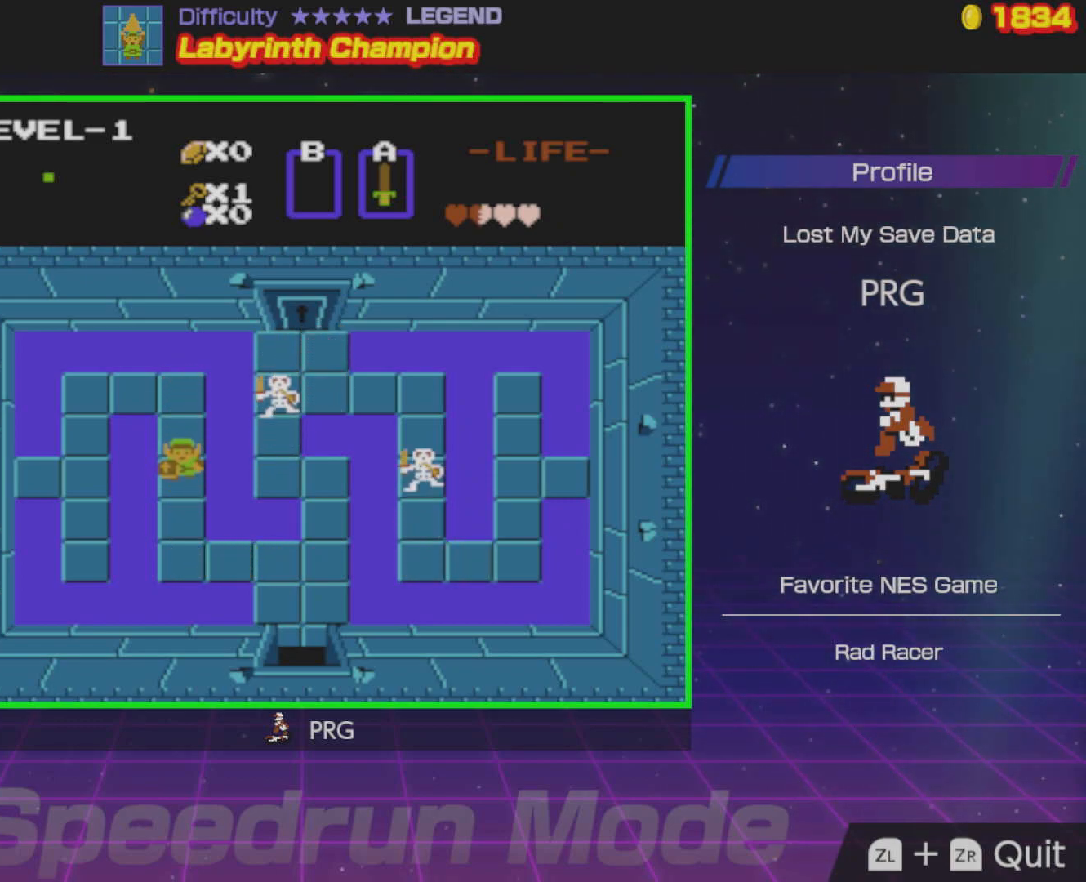
{"buttons": ["DPAD_DOWN", "DPAD_RIGHT"], "events": [[500, "DPAD_RIGHT", "down"]]}
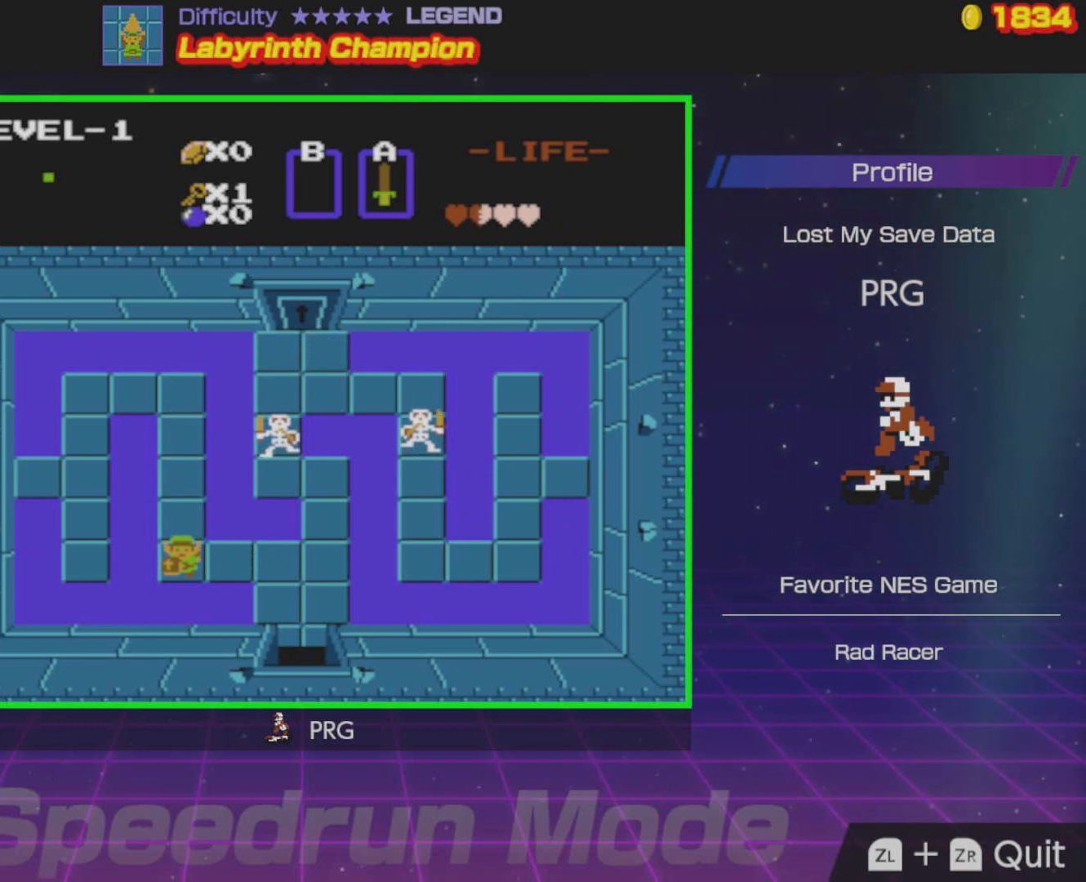
{"buttons": ["DPAD_DOWN"], "events": [[50, "DPAD_DOWN", "up"], [433, "DPAD_DOWN", "down"], [450, "DPAD_RIGHT", "up"]]}
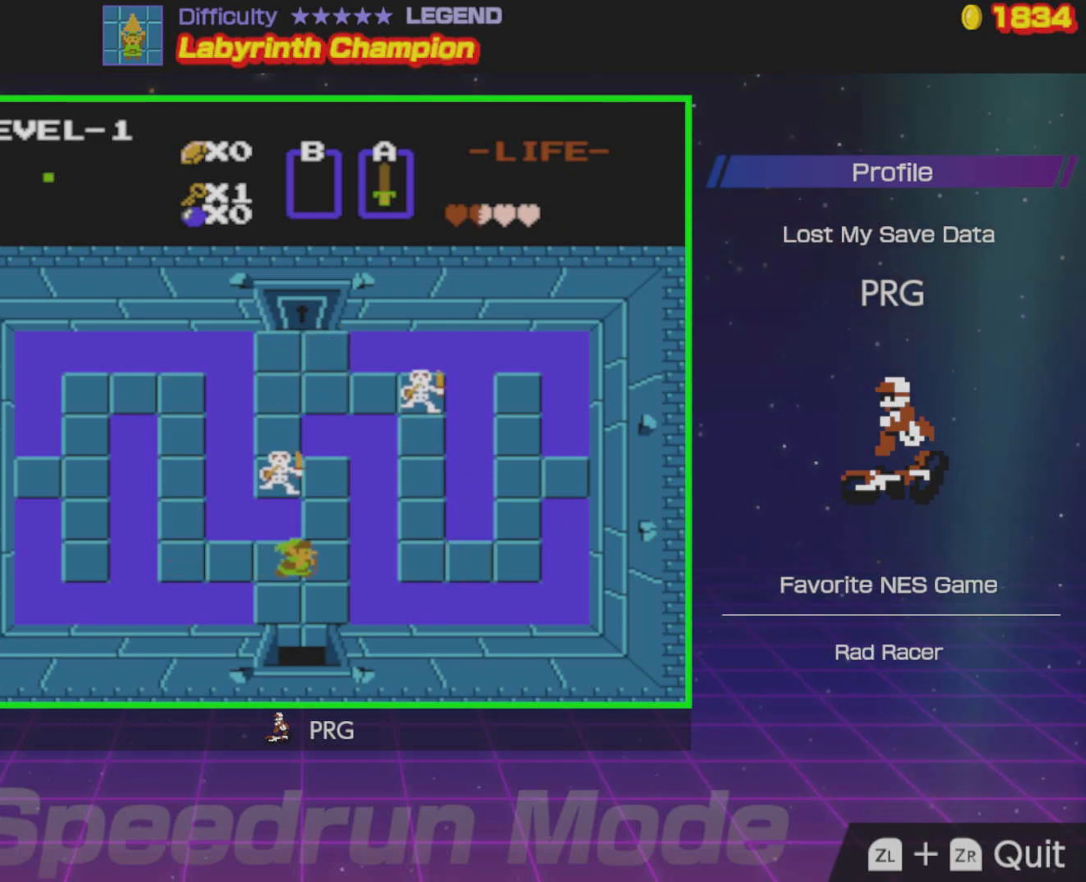
{"buttons": ["DPAD_DOWN"], "events": []}
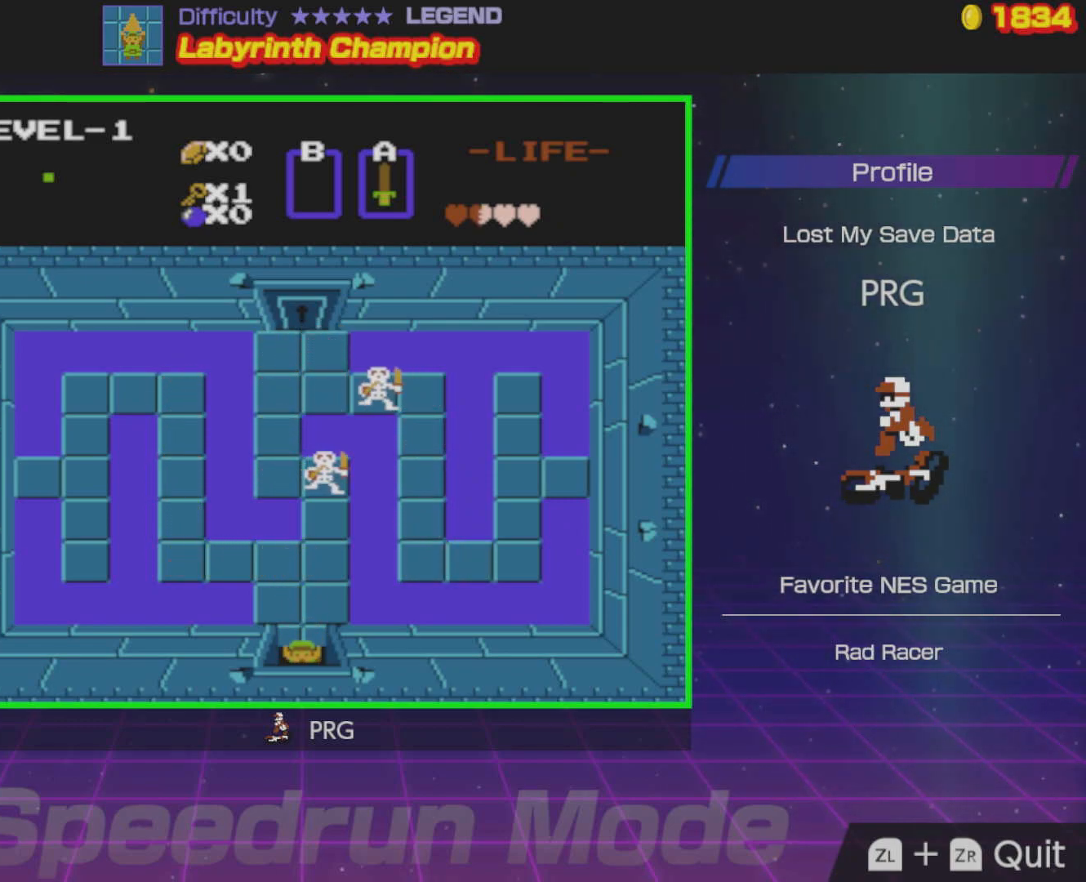
{"buttons": ["DPAD_DOWN"], "events": [[183, "DPAD_DOWN", "up"], [483, "DPAD_DOWN", "down"]]}
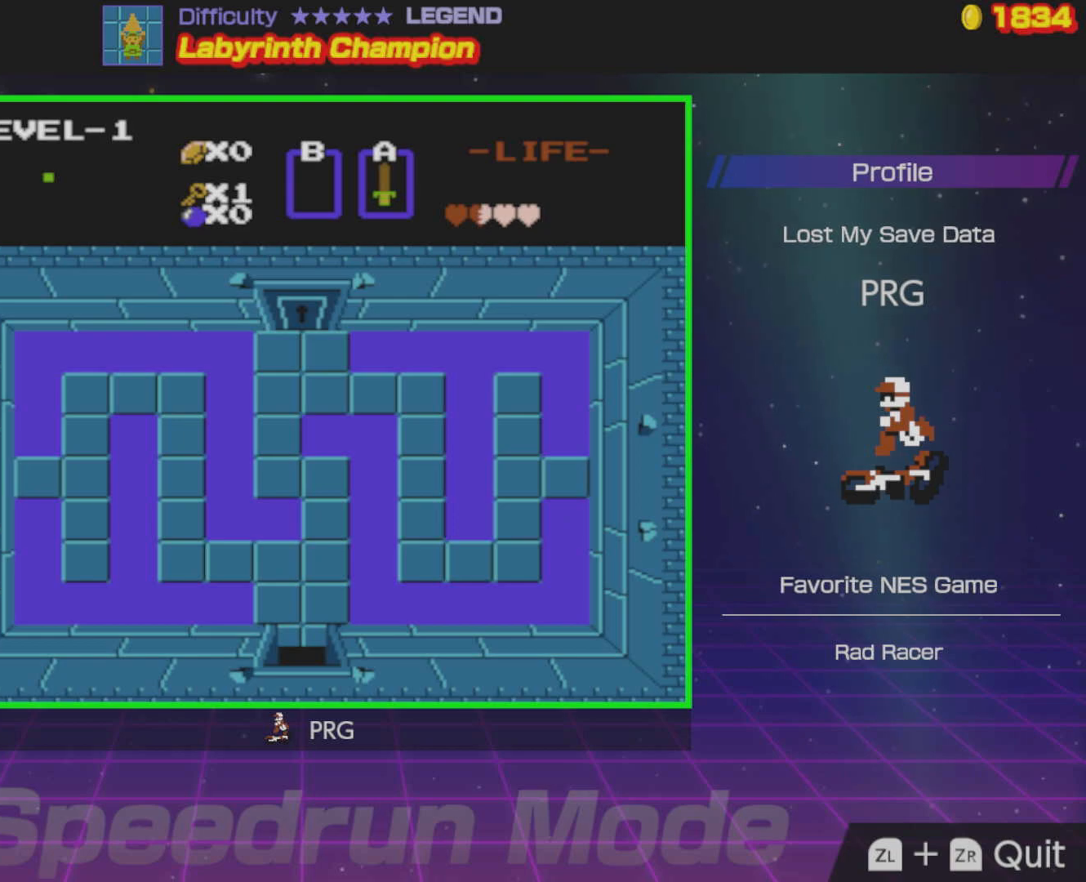
{"buttons": ["DPAD_DOWN"], "events": [[33, "DPAD_LEFT", "down"], [233, "DPAD_LEFT", "up"]]}
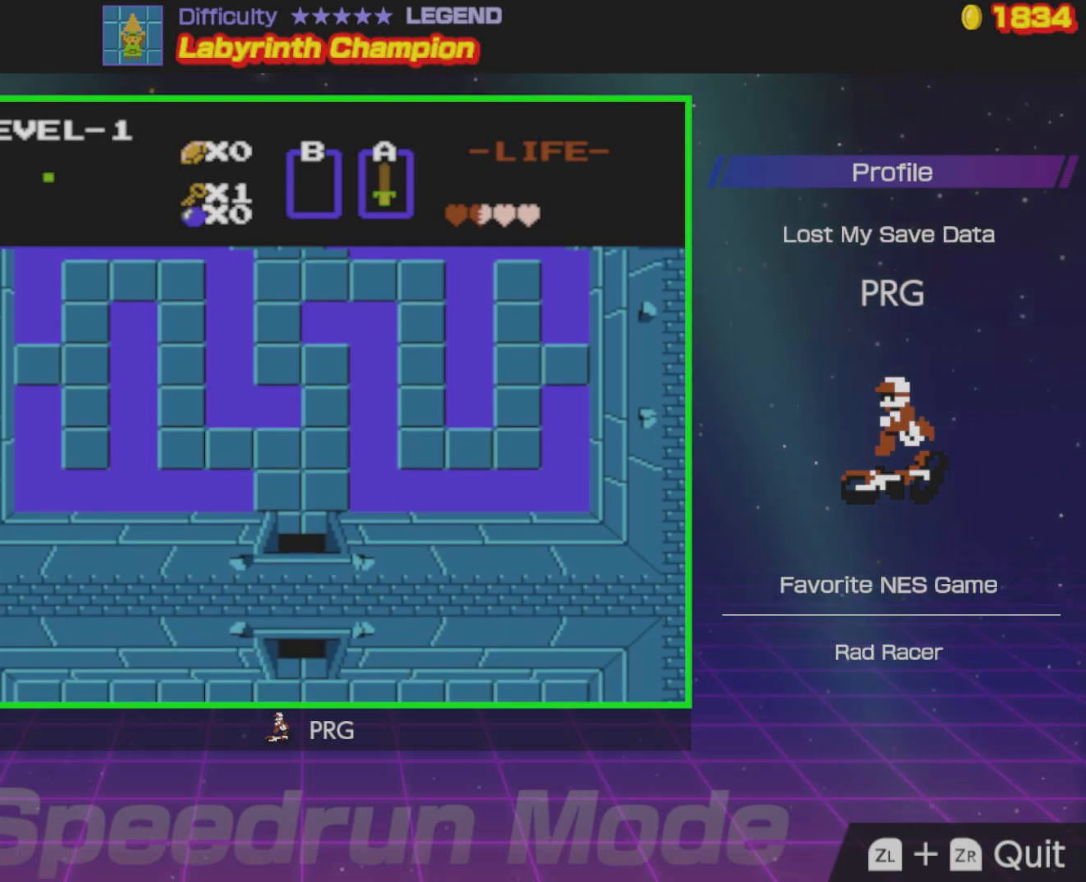
{"buttons": ["DPAD_DOWN", "DPAD_LEFT"], "events": [[483, "DPAD_LEFT", "down"]]}
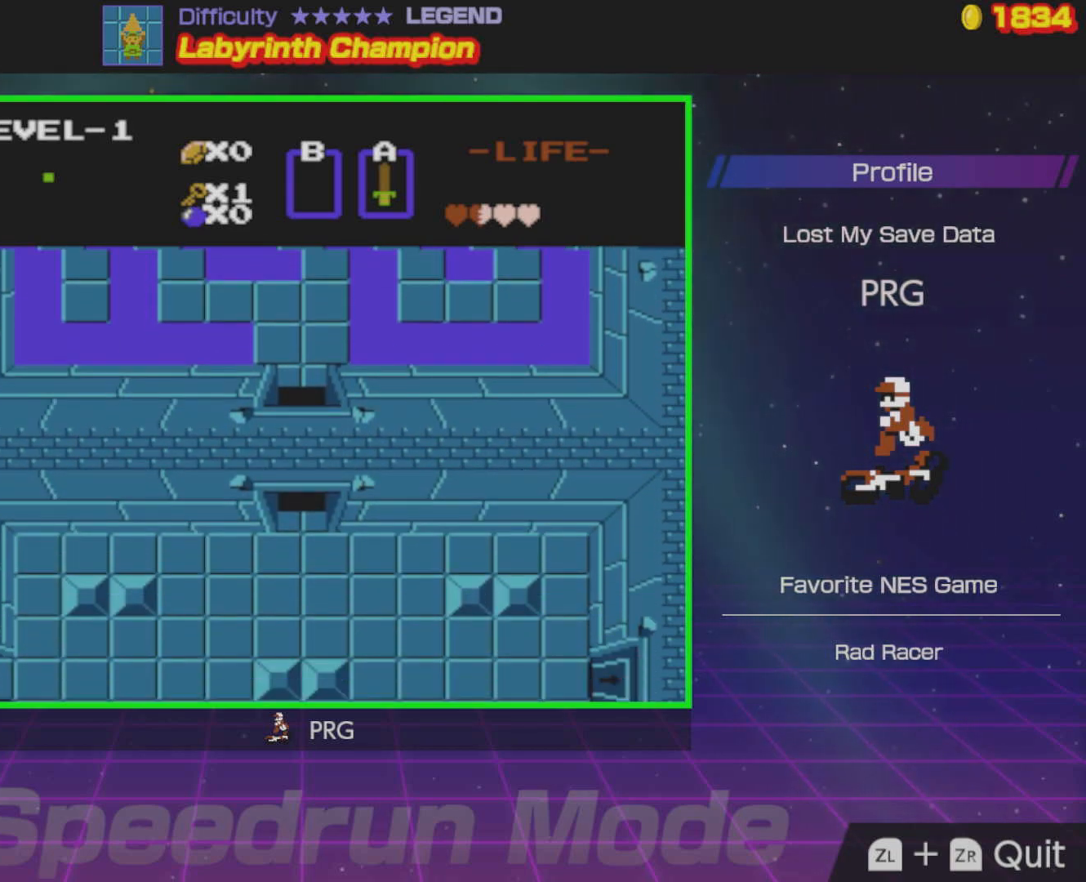
{"buttons": ["DPAD_DOWN"], "events": [[33, "DPAD_LEFT", "up"]]}
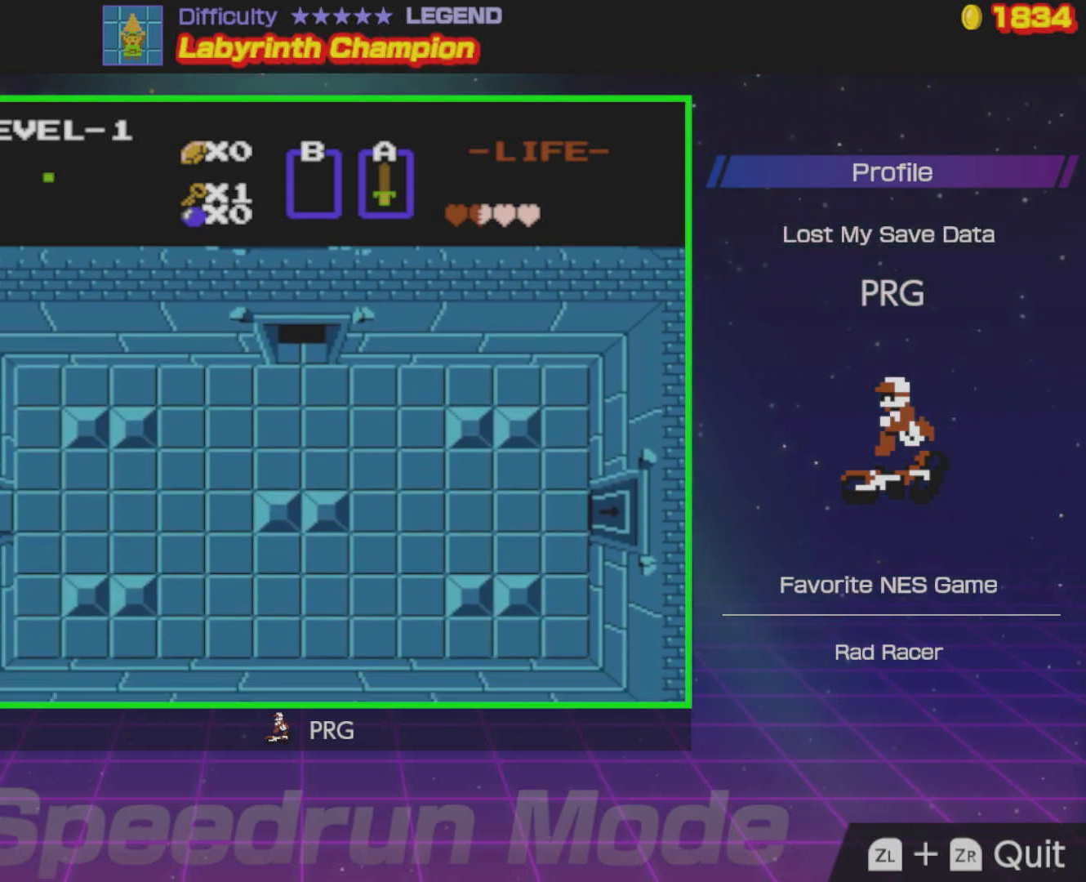
{"buttons": ["DPAD_DOWN"], "events": []}
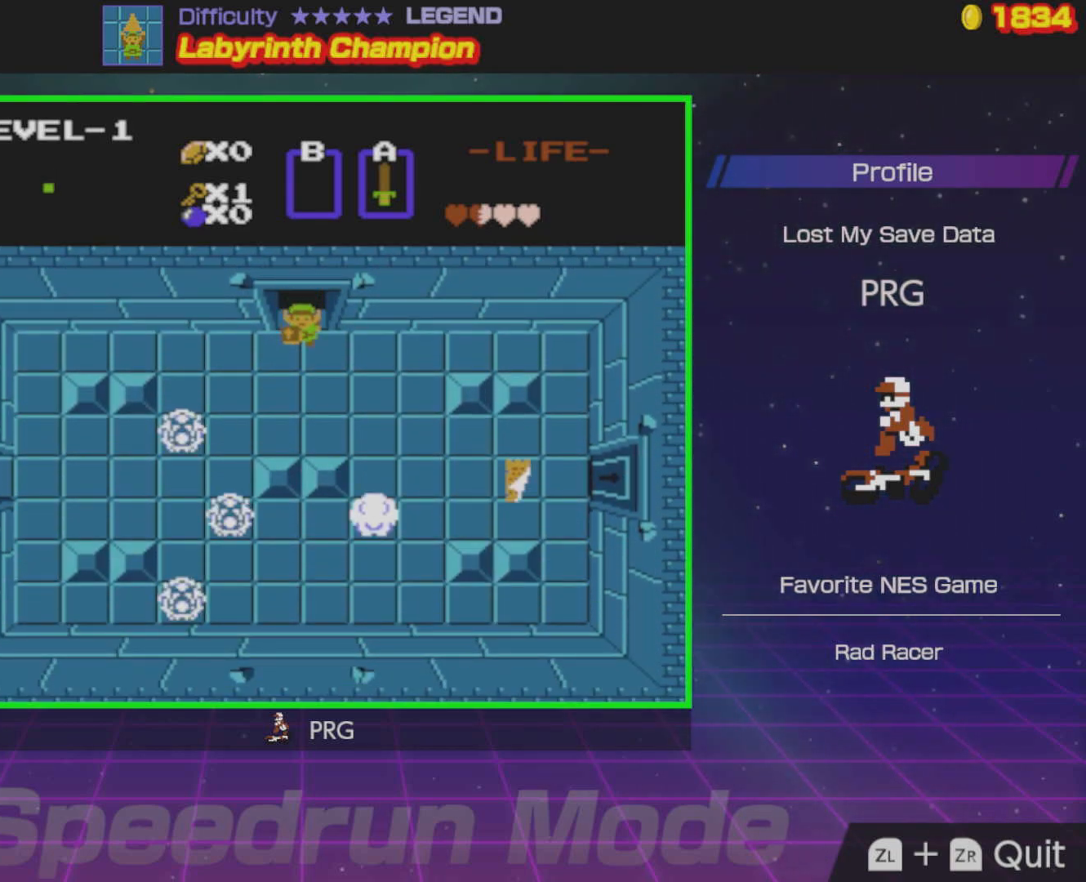
{"buttons": ["DPAD_RIGHT"], "events": [[17, "DPAD_LEFT", "down"], [67, "DPAD_LEFT", "up"], [117, "DPAD_RIGHT", "down"], [150, "DPAD_DOWN", "up"]]}
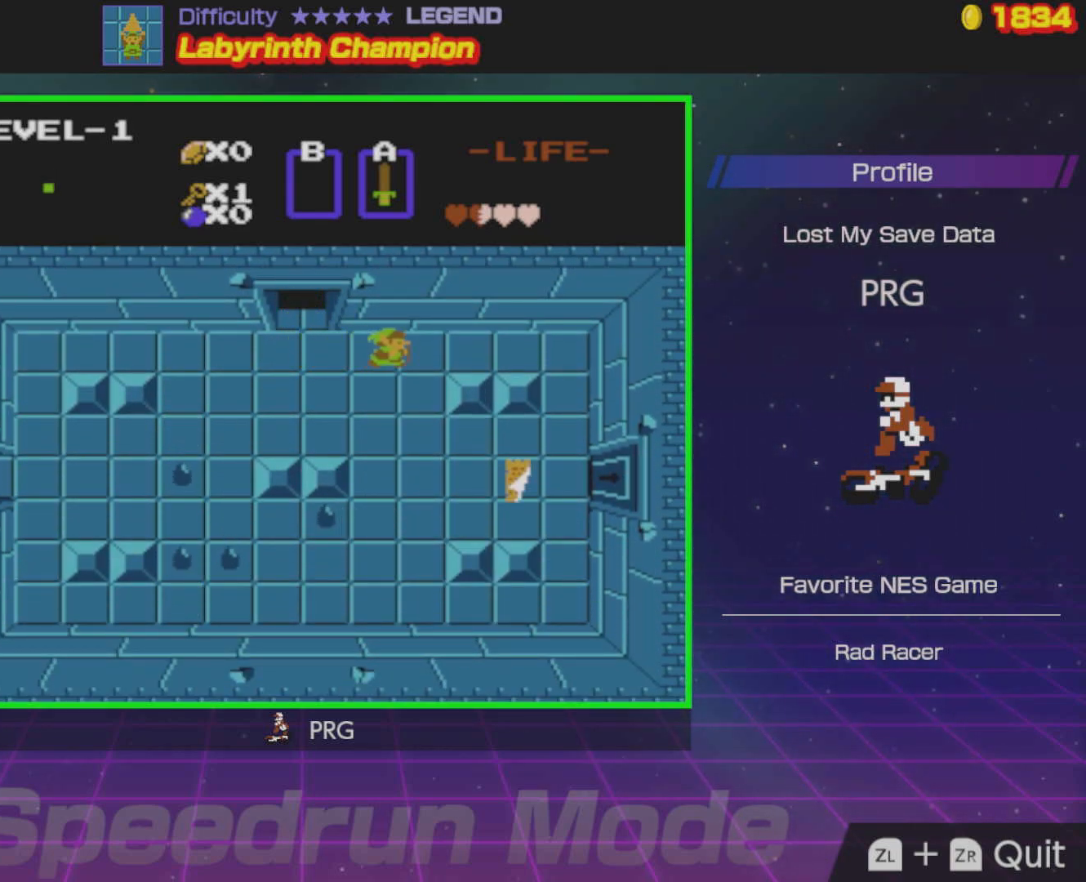
{"buttons": ["DPAD_DOWN", "DPAD_LEFT"], "events": [[167, "DPAD_DOWN", "down"], [183, "DPAD_RIGHT", "up"], [483, "DPAD_LEFT", "down"]]}
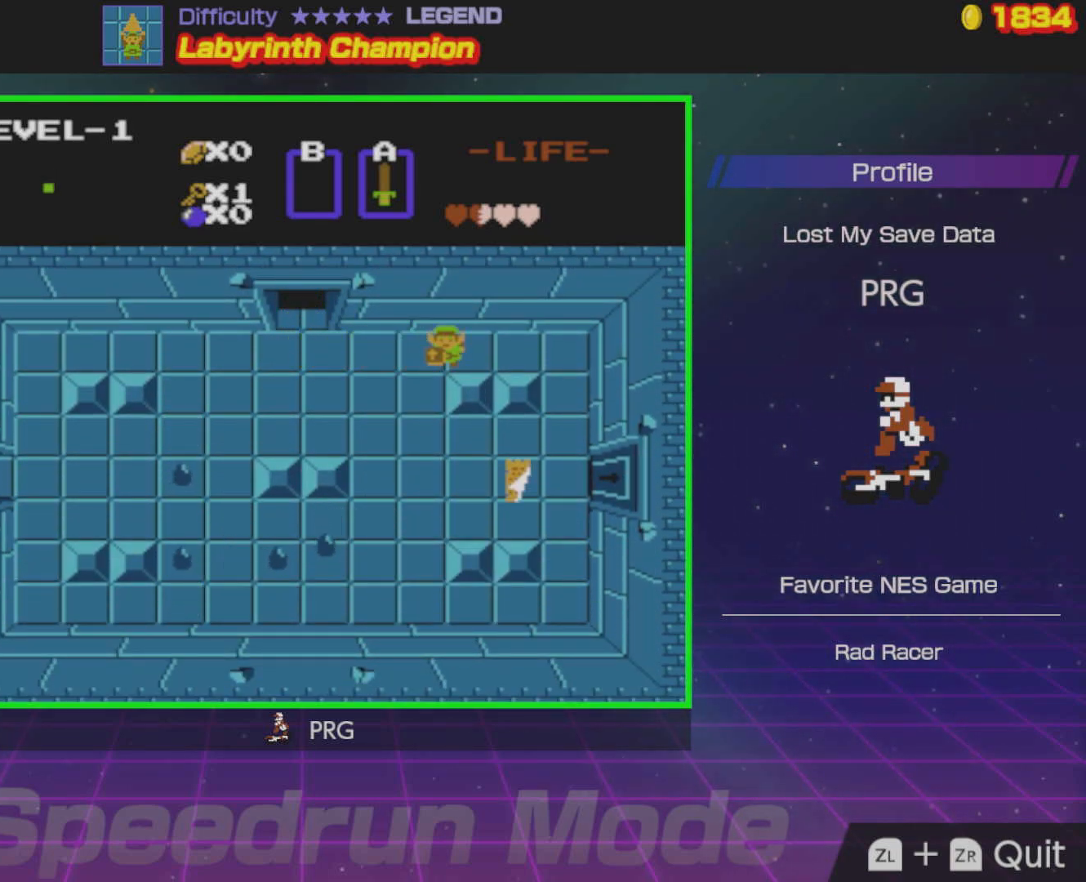
{"buttons": ["DPAD_DOWN"], "events": [[50, "DPAD_DOWN", "up"], [100, "DPAD_DOWN", "down"], [133, "DPAD_LEFT", "up"]]}
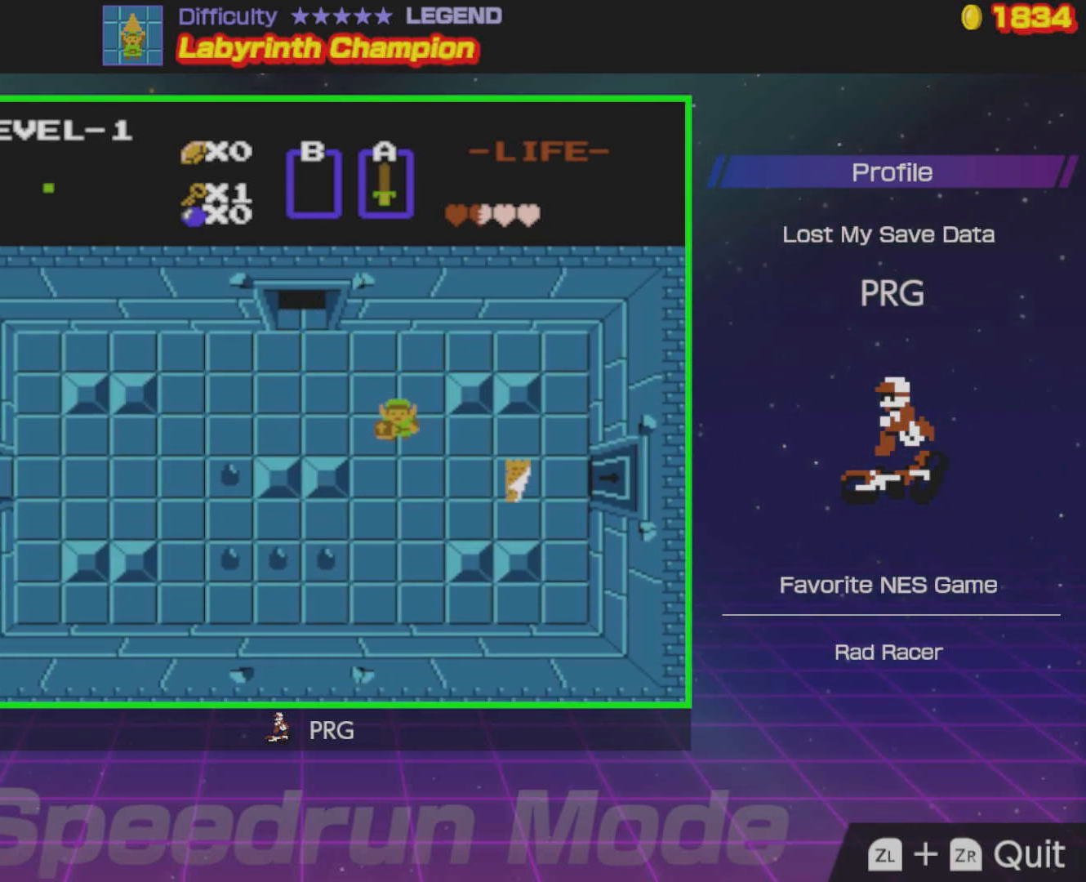
{"buttons": ["DPAD_RIGHT"], "events": [[200, "DPAD_RIGHT", "down"], [233, "DPAD_DOWN", "up"]]}
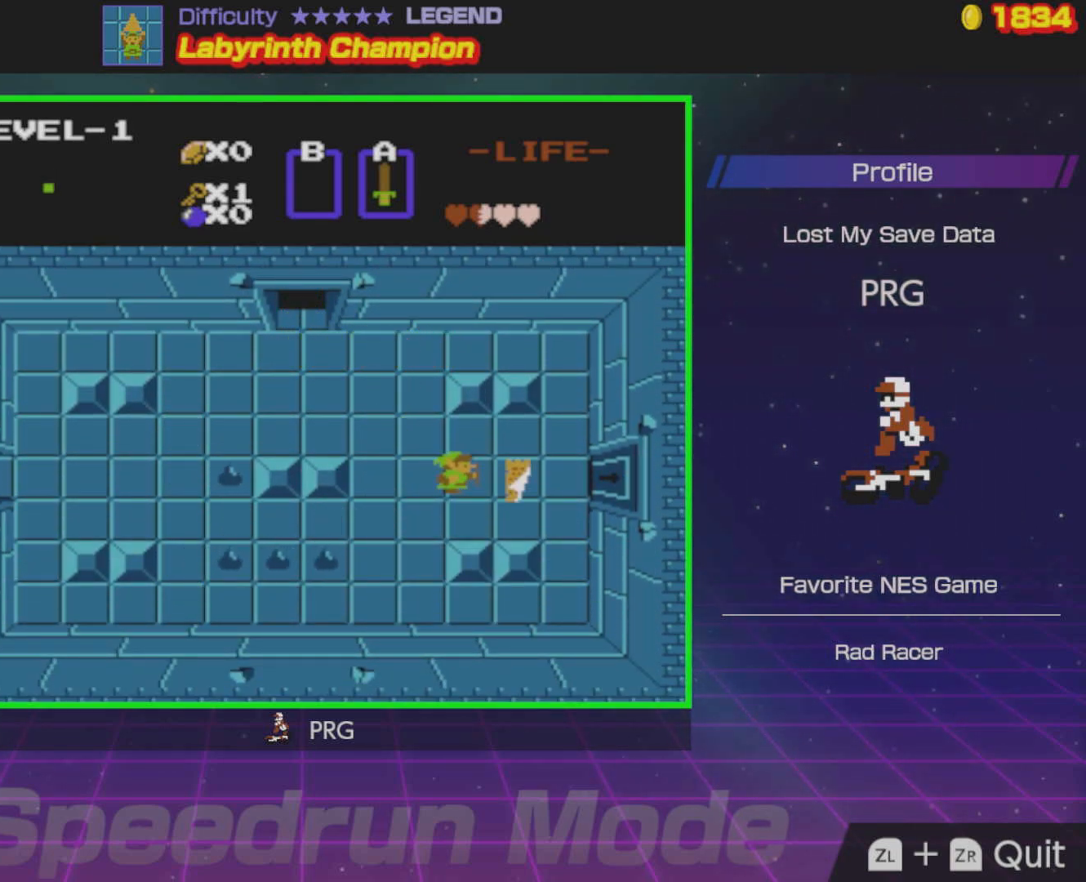
{"buttons": ["DPAD_RIGHT"], "events": []}
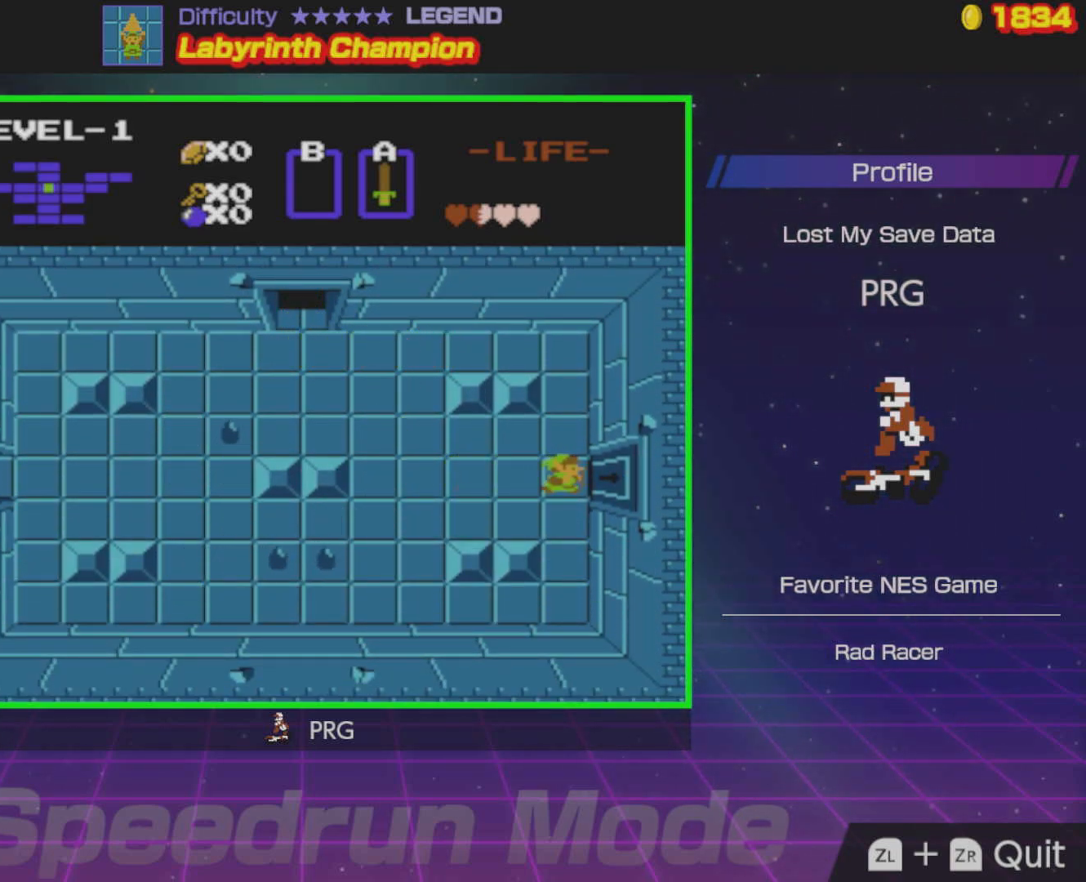
{"buttons": ["DPAD_RIGHT"], "events": []}